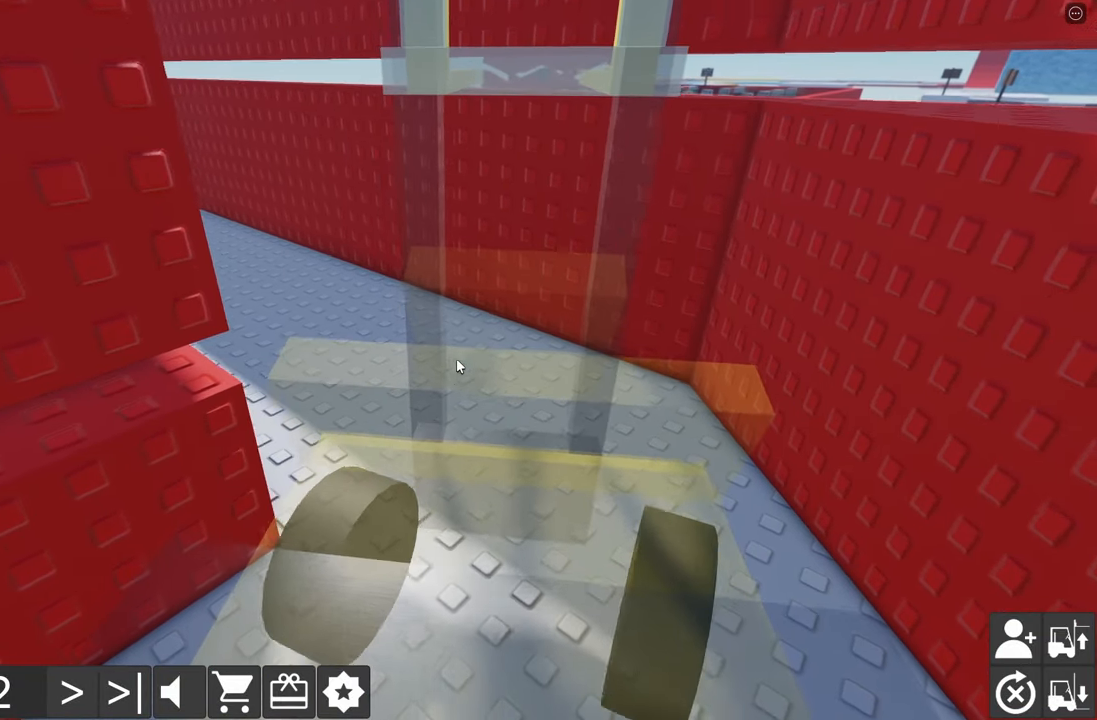
Gameplay with keyboard; each line is a JSON object with the keys held at the frame after it. "events" lists presses ("down") and releases ("up") of "a", "d", "e", "q", "s" and "w" between this image and that frame as [ms after this image, input, new state], when the widget could be followed in between. No other keys are recorded. Mouse input is not recorded.
{"keys": [], "events": [[83, "w", "down"], [383, "a", "down"], [483, "w", "up"], [500, "a", "up"]]}
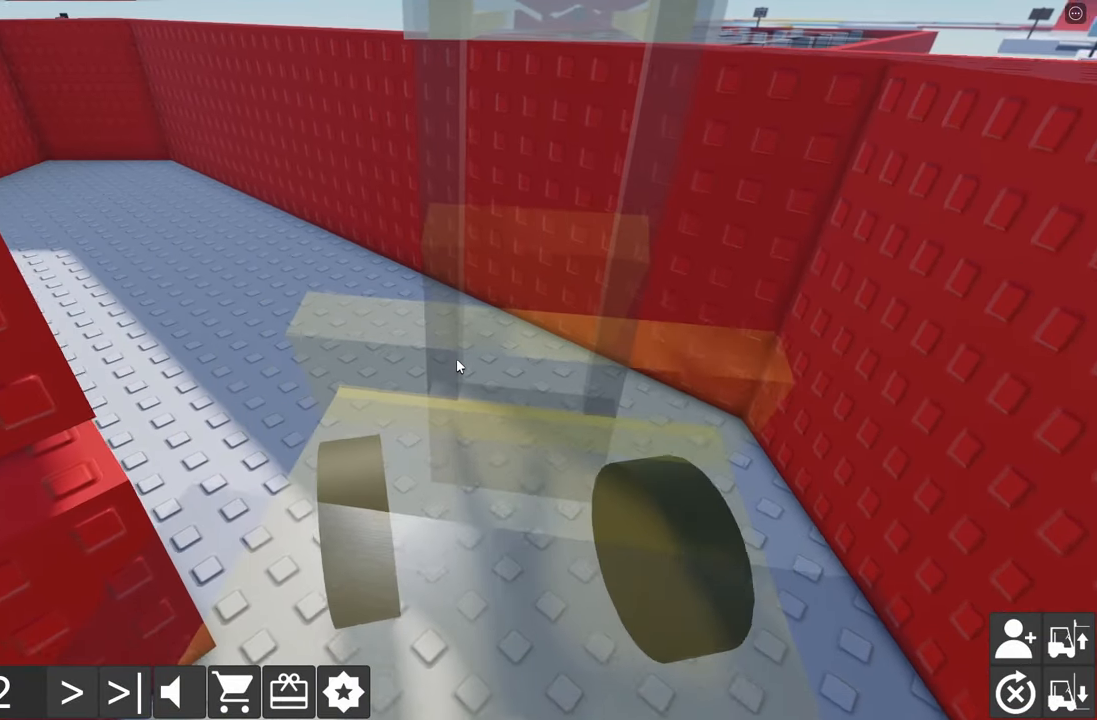
{"keys": [], "events": [[133, "a", "down"], [167, "w", "down"], [283, "w", "up"], [333, "a", "up"]]}
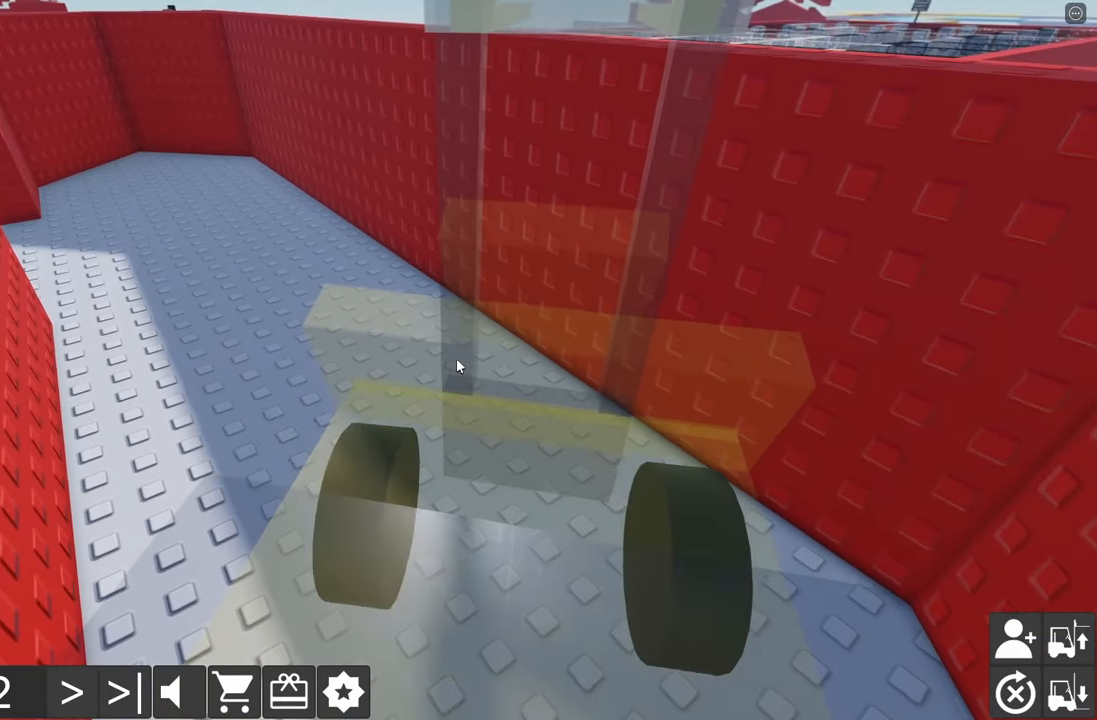
{"keys": ["a", "w"], "events": [[17, "d", "down"], [33, "s", "down"], [217, "s", "up"], [233, "d", "up"], [333, "a", "down"], [350, "w", "down"]]}
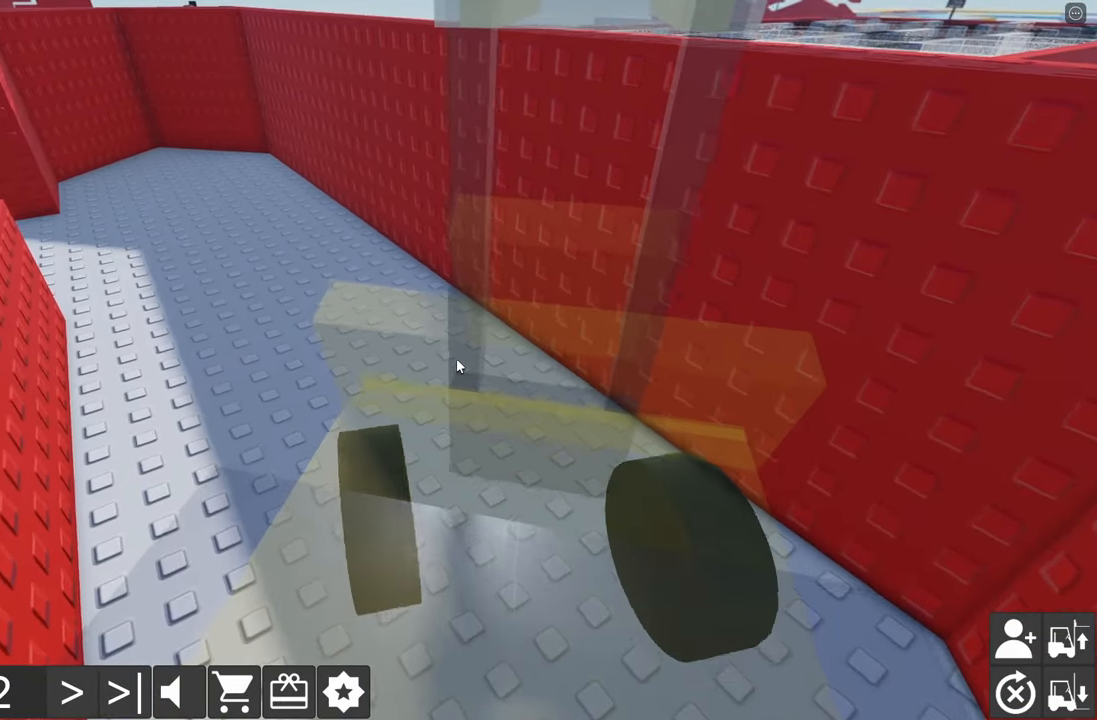
{"keys": ["a", "w"], "events": [[17, "w", "up"], [33, "a", "up"], [133, "d", "down"], [133, "s", "down"], [384, "s", "up"], [400, "d", "up"], [500, "a", "down"], [500, "w", "down"]]}
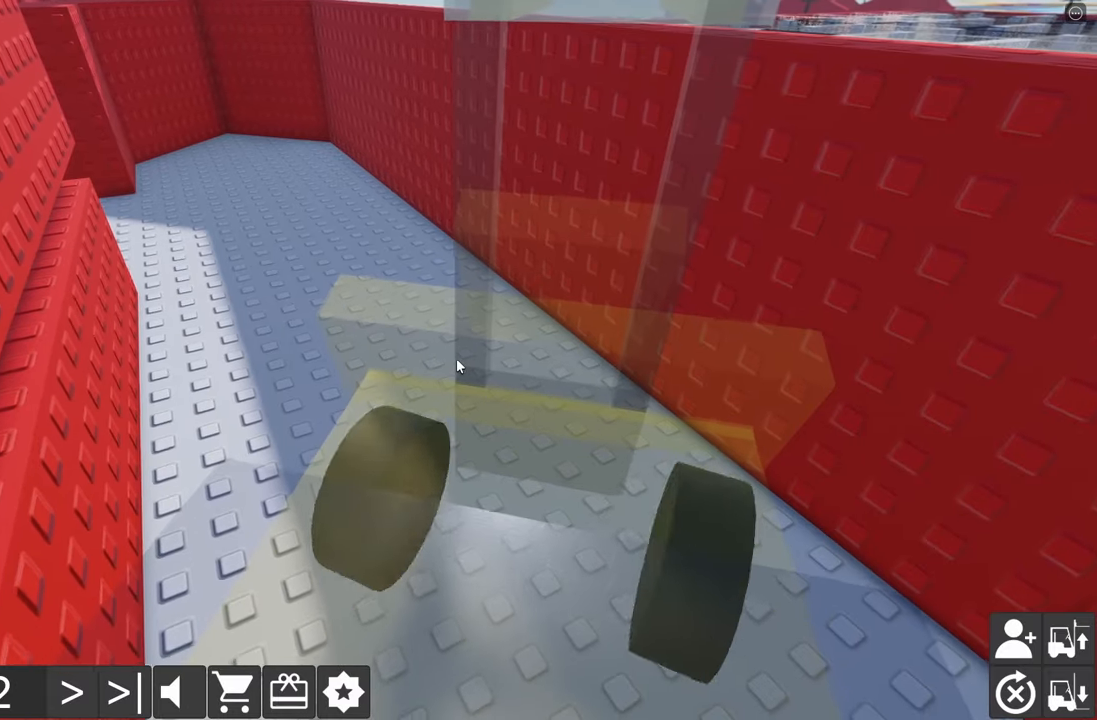
{"keys": ["a", "w"], "events": [[400, "a", "up"], [417, "w", "up"], [450, "w", "down"], [467, "a", "down"]]}
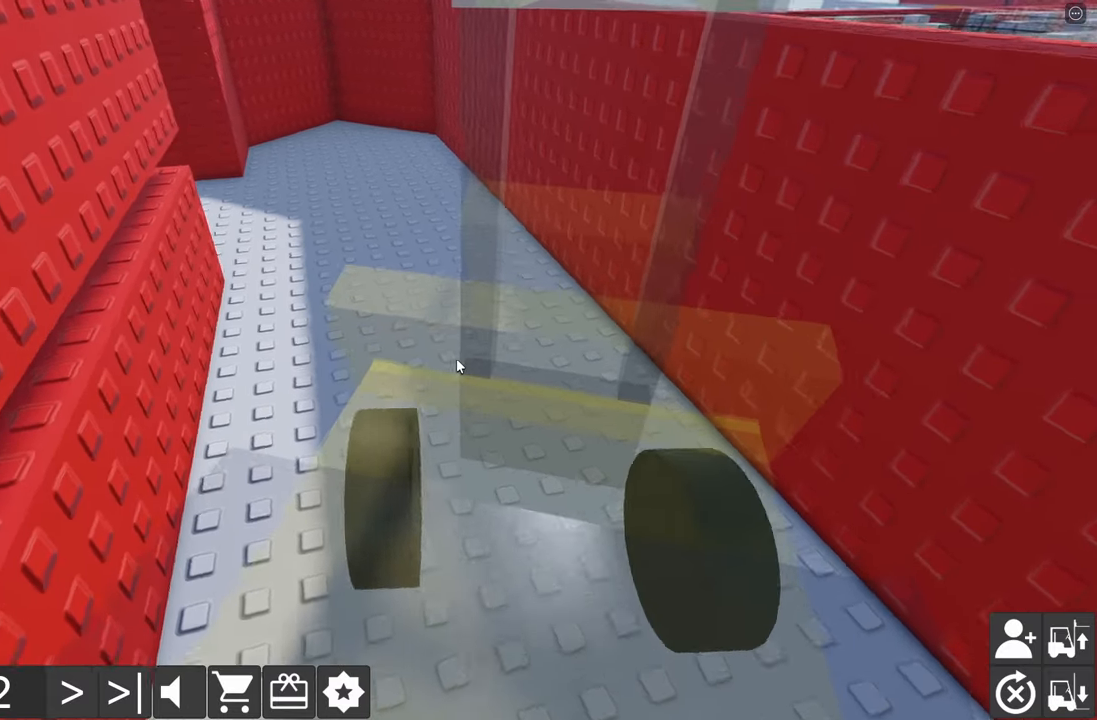
{"keys": ["a", "w"], "events": [[317, "a", "up"], [317, "w", "up"], [500, "a", "down"], [500, "w", "down"]]}
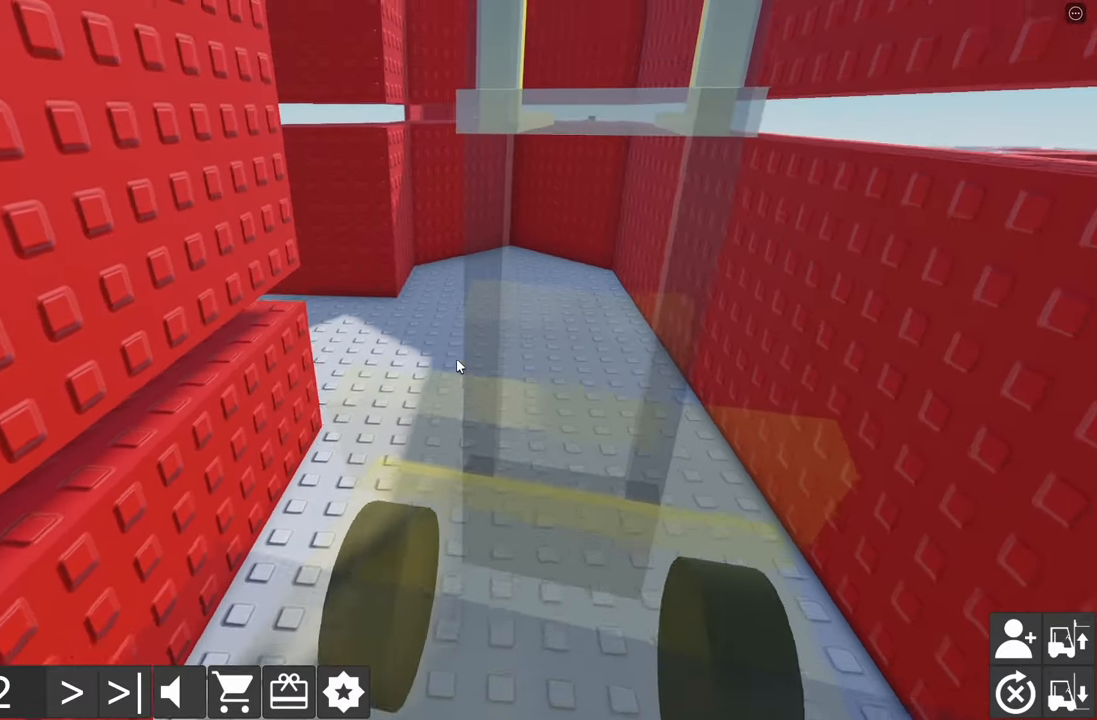
{"keys": ["d", "w"], "events": [[100, "a", "up"], [117, "w", "up"], [234, "w", "down"], [400, "w", "up"], [434, "w", "down"], [450, "d", "down"]]}
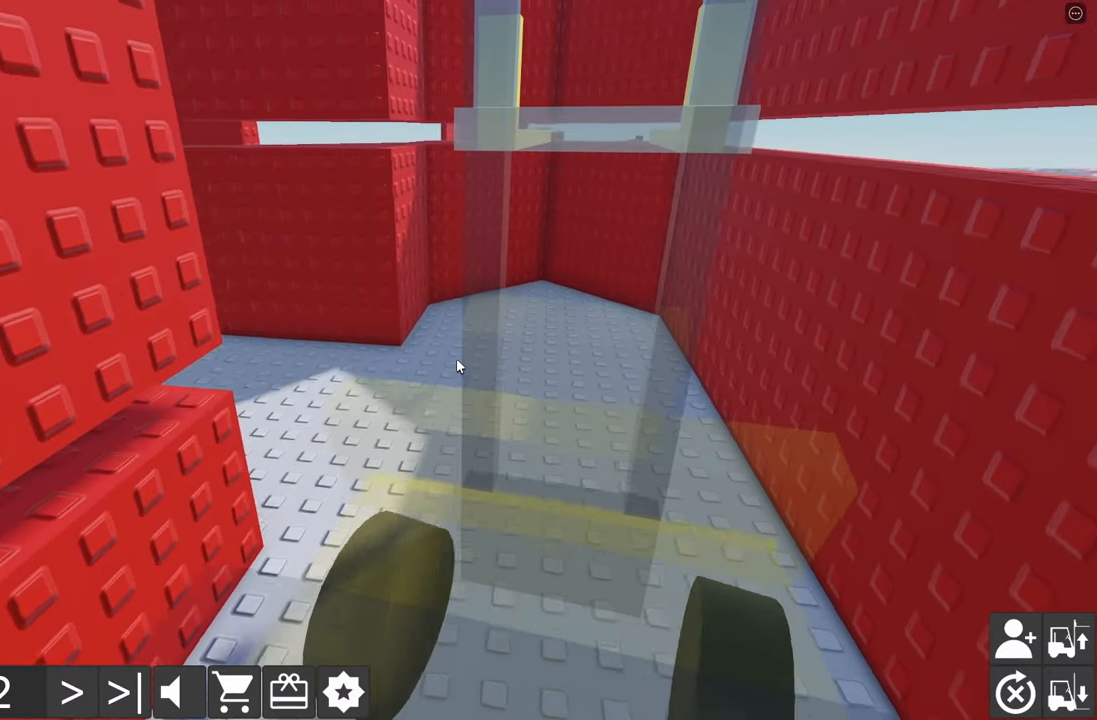
{"keys": ["a"], "events": [[67, "d", "up"], [117, "a", "down"], [500, "w", "up"]]}
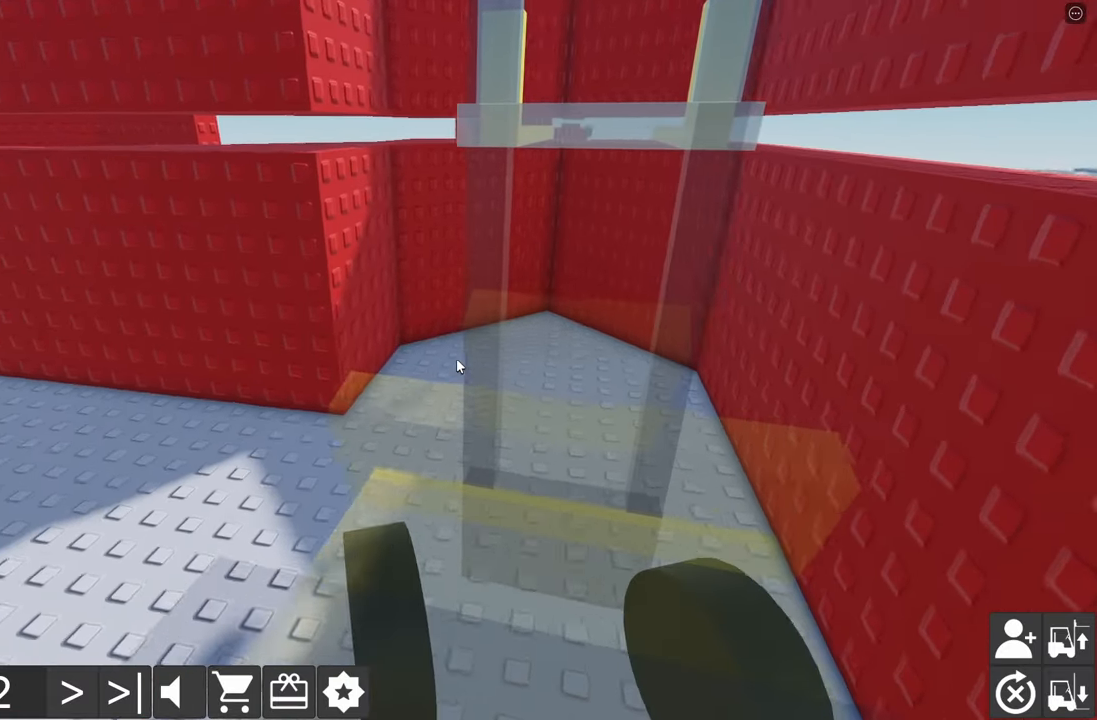
{"keys": ["d", "s"], "events": [[67, "a", "up"], [234, "s", "down"], [250, "d", "down"]]}
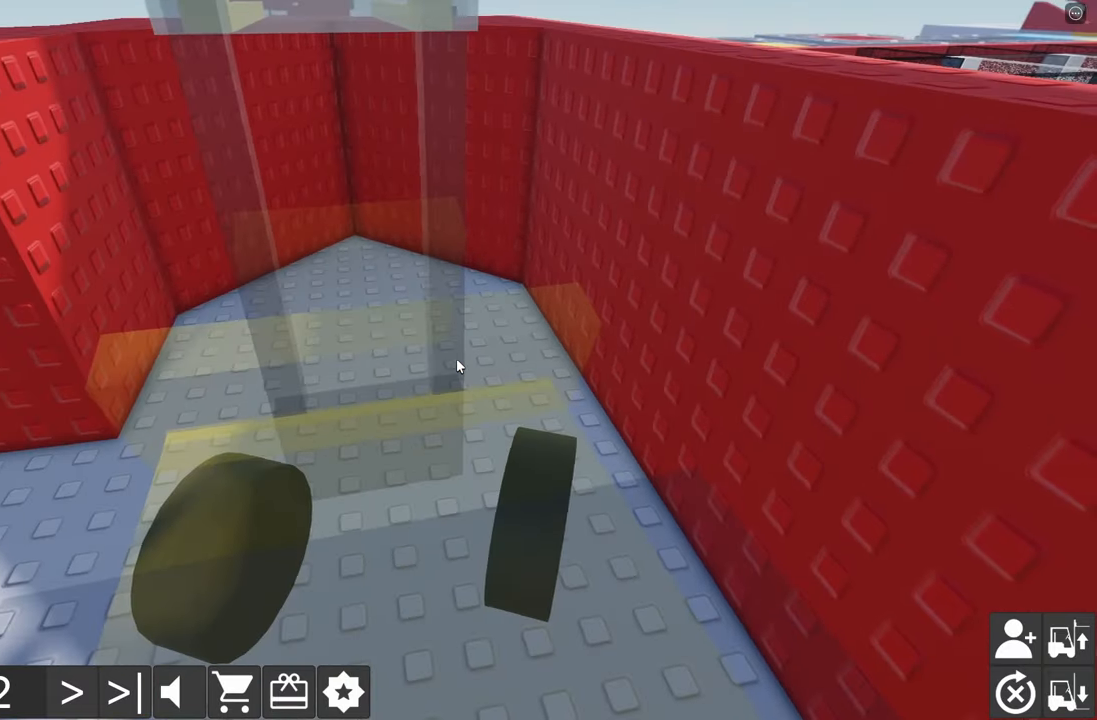
{"keys": ["a", "w"], "events": [[150, "d", "up"], [150, "s", "up"], [250, "a", "down"], [267, "w", "down"]]}
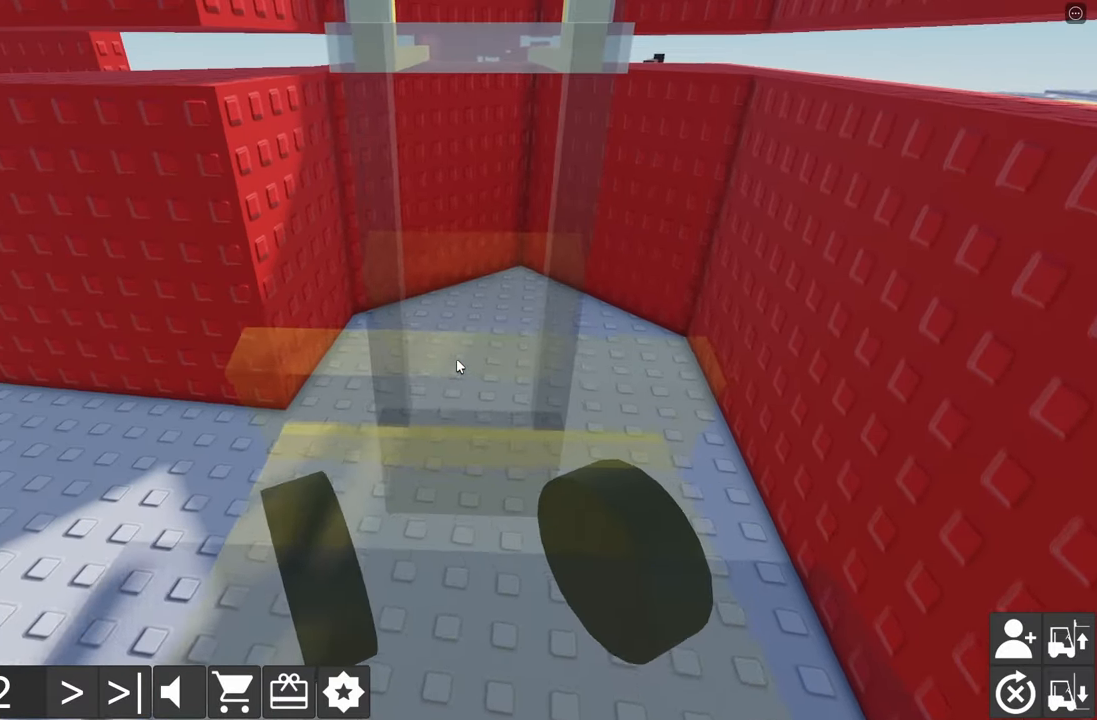
{"keys": ["d", "s"], "events": [[100, "a", "up"], [100, "w", "up"], [184, "d", "down"], [200, "s", "down"]]}
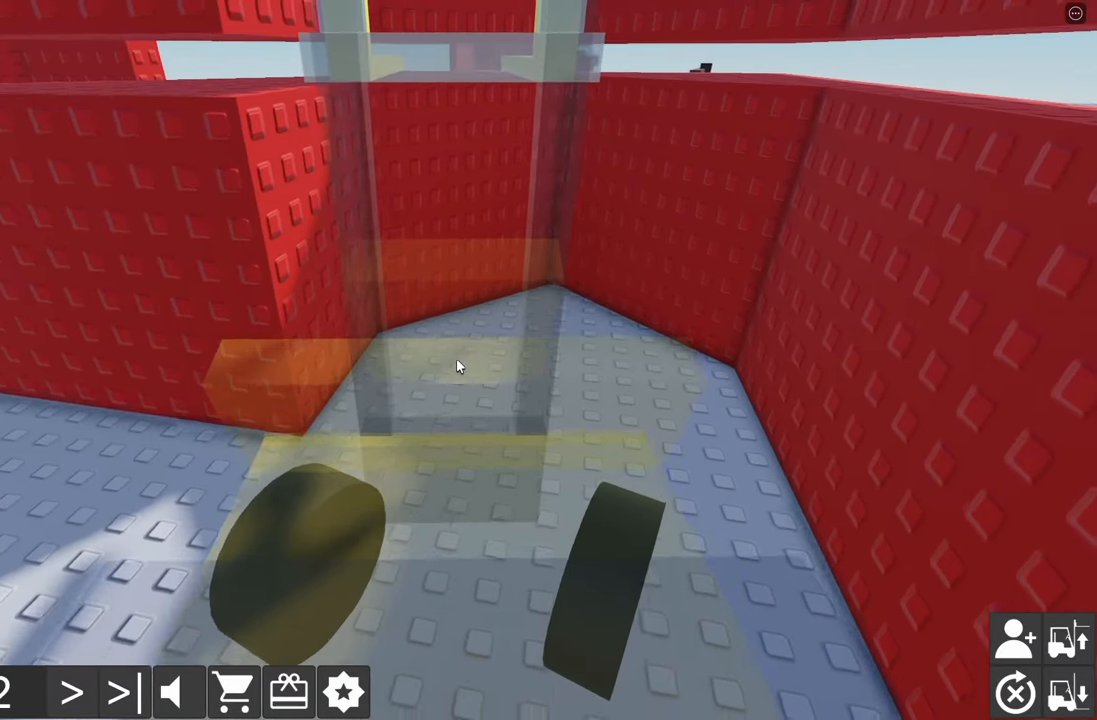
{"keys": ["a", "w"], "events": [[134, "d", "up"], [134, "s", "up"], [200, "a", "down"], [250, "w", "down"]]}
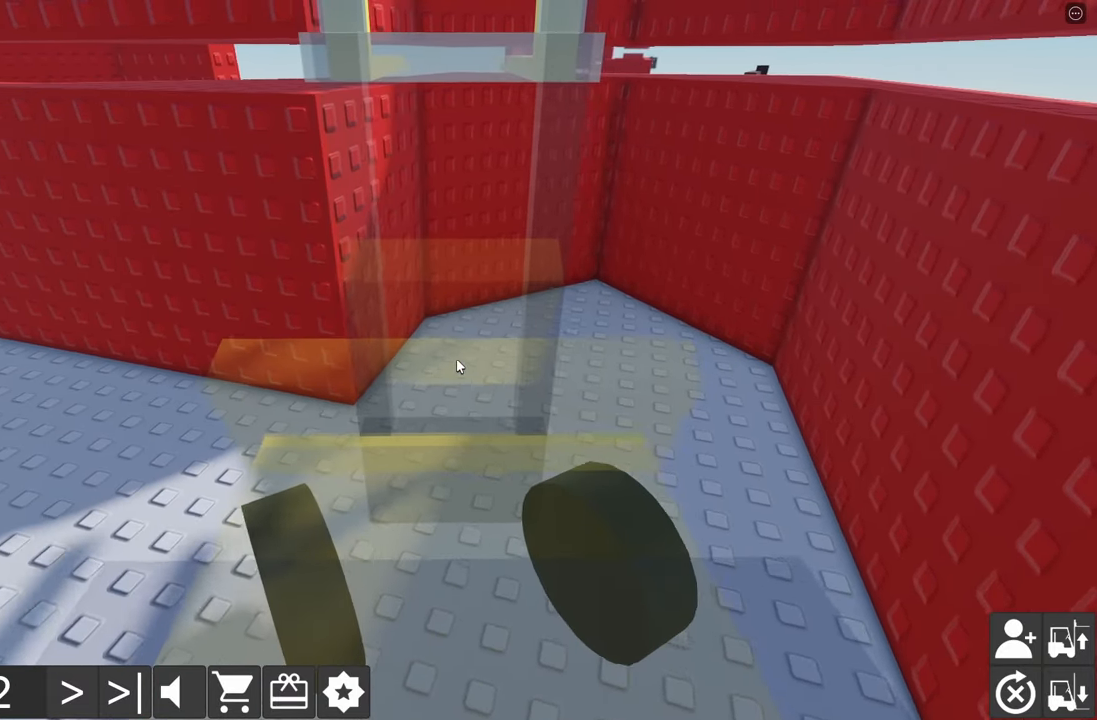
{"keys": [], "events": [[84, "w", "up"], [100, "a", "up"], [217, "d", "down"], [217, "s", "down"], [467, "s", "up"], [484, "d", "up"]]}
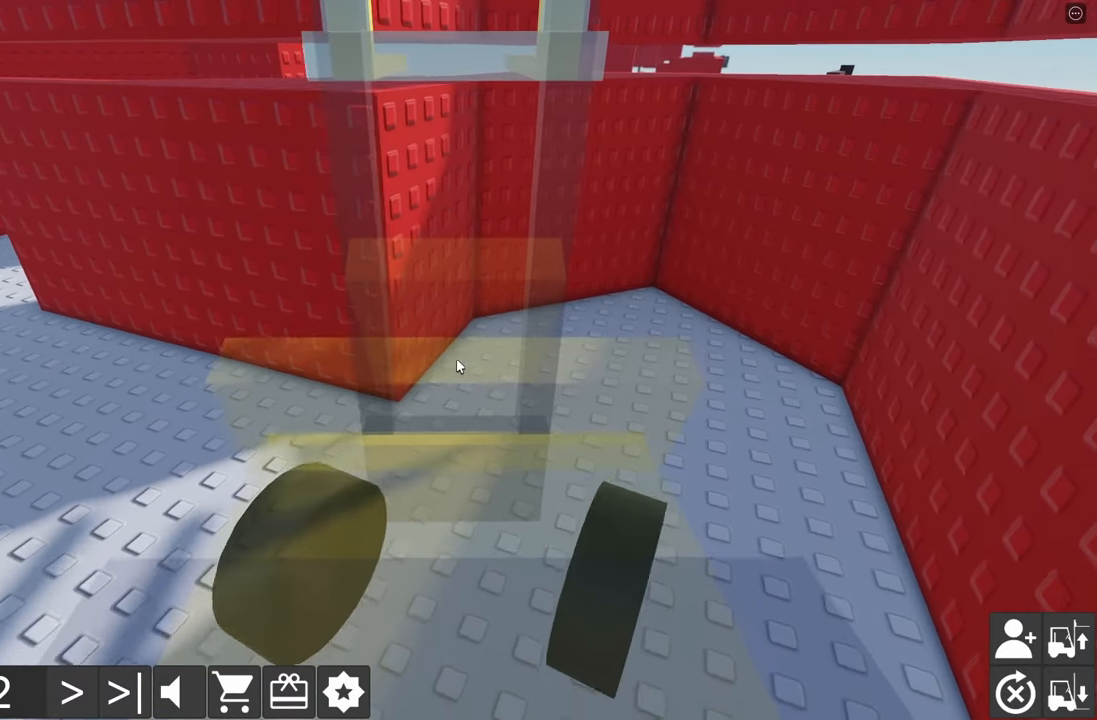
{"keys": [], "events": [[67, "a", "down"], [100, "w", "down"], [466, "w", "up"], [500, "a", "up"]]}
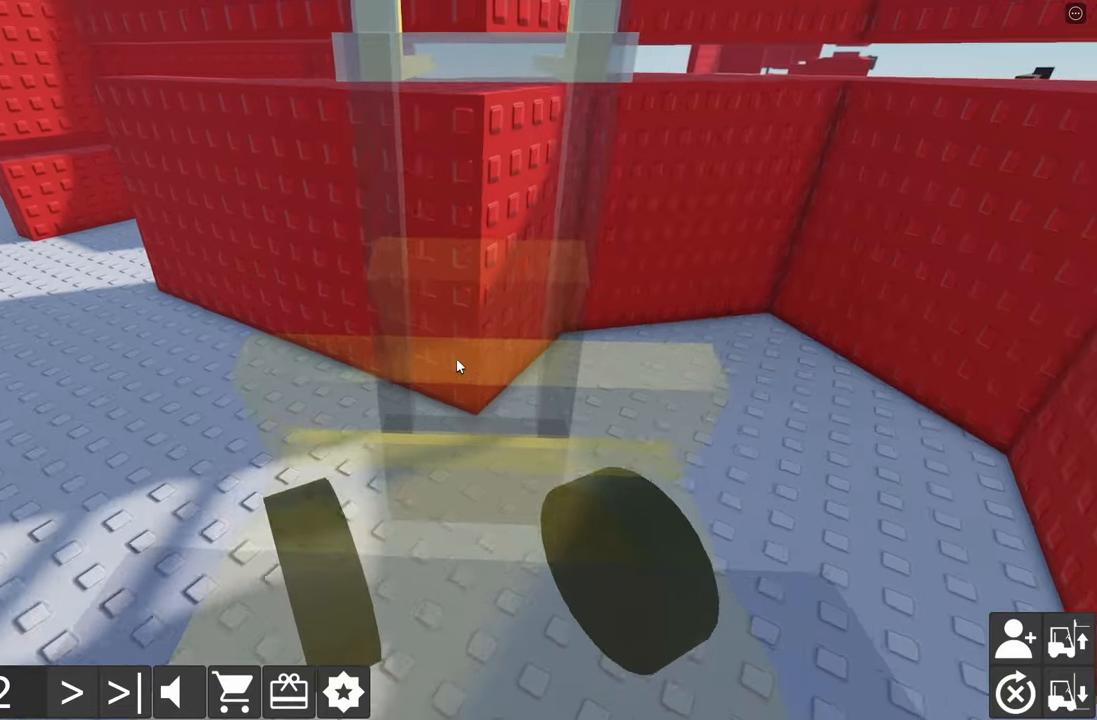
{"keys": ["a"], "events": [[100, "d", "down"], [100, "s", "down"], [433, "s", "up"], [450, "d", "up"], [500, "a", "down"]]}
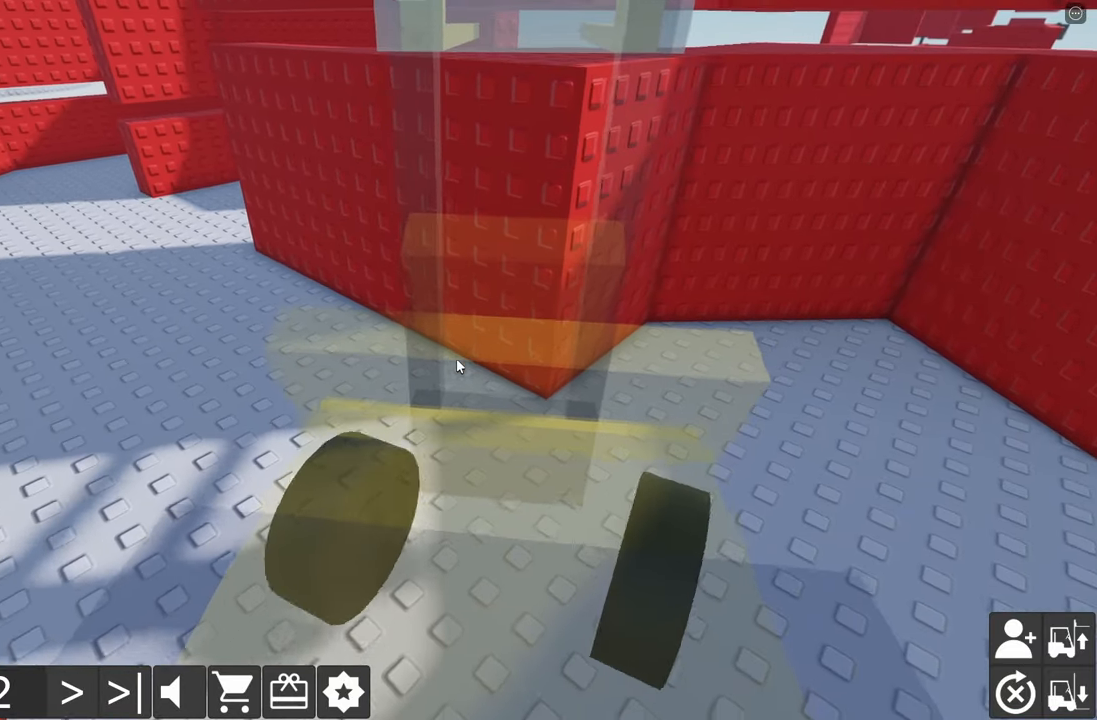
{"keys": ["d", "s"], "events": [[50, "w", "down"], [283, "w", "up"], [300, "a", "up"], [366, "d", "down"], [383, "s", "down"]]}
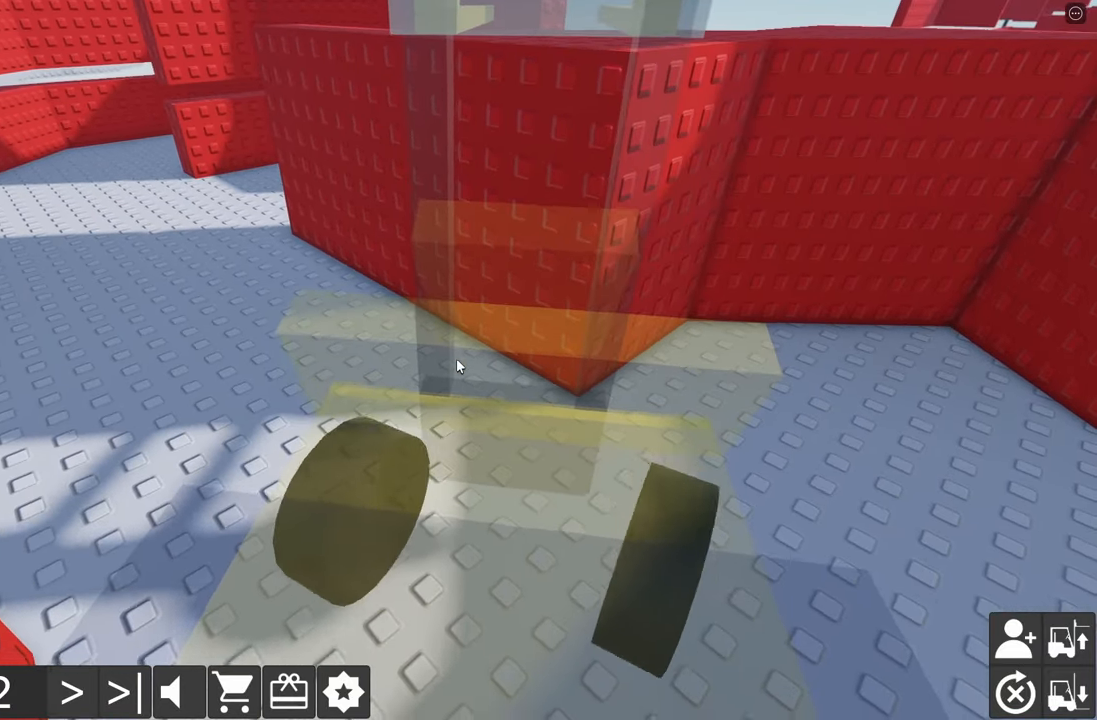
{"keys": ["a", "w"], "events": [[100, "s", "up"], [116, "d", "up"], [183, "a", "down"], [183, "w", "down"]]}
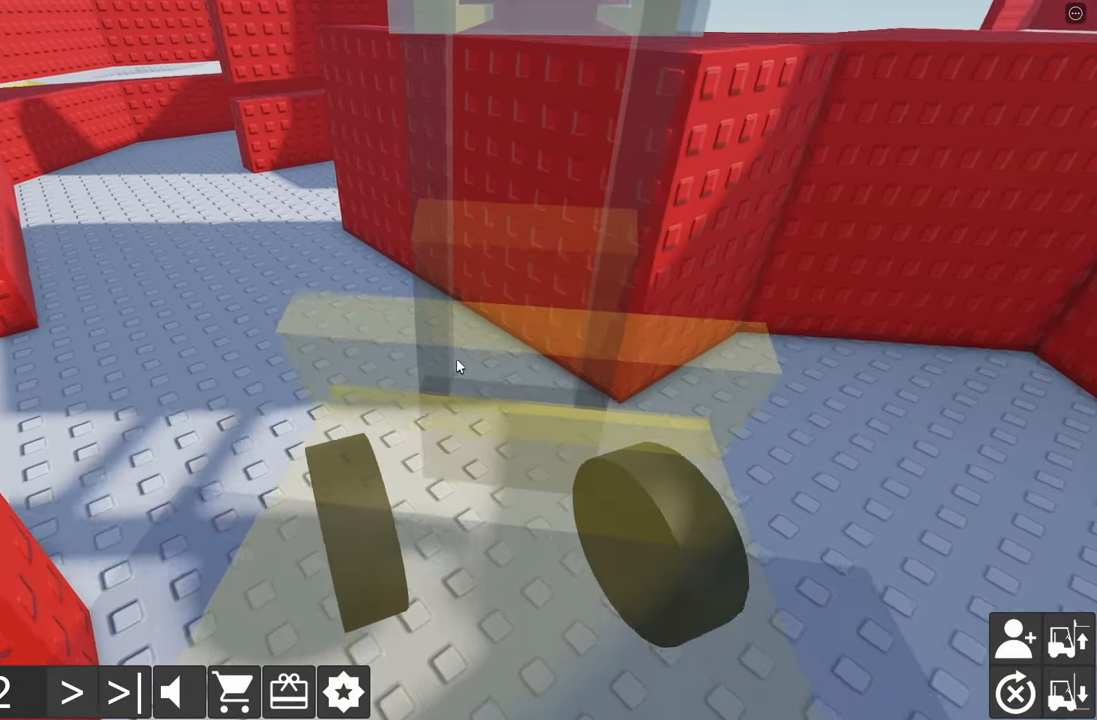
{"keys": ["a", "w"], "events": []}
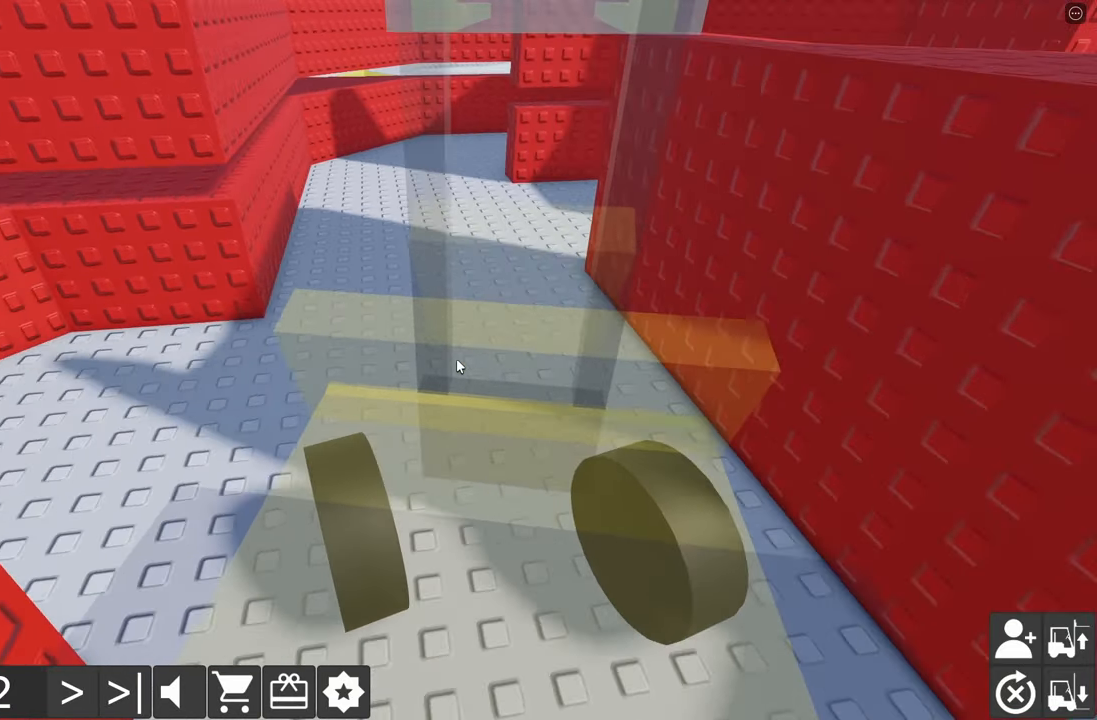
{"keys": ["q"], "events": [[16, "a", "up"], [116, "a", "down"], [250, "a", "up"], [266, "w", "up"], [400, "q", "down"]]}
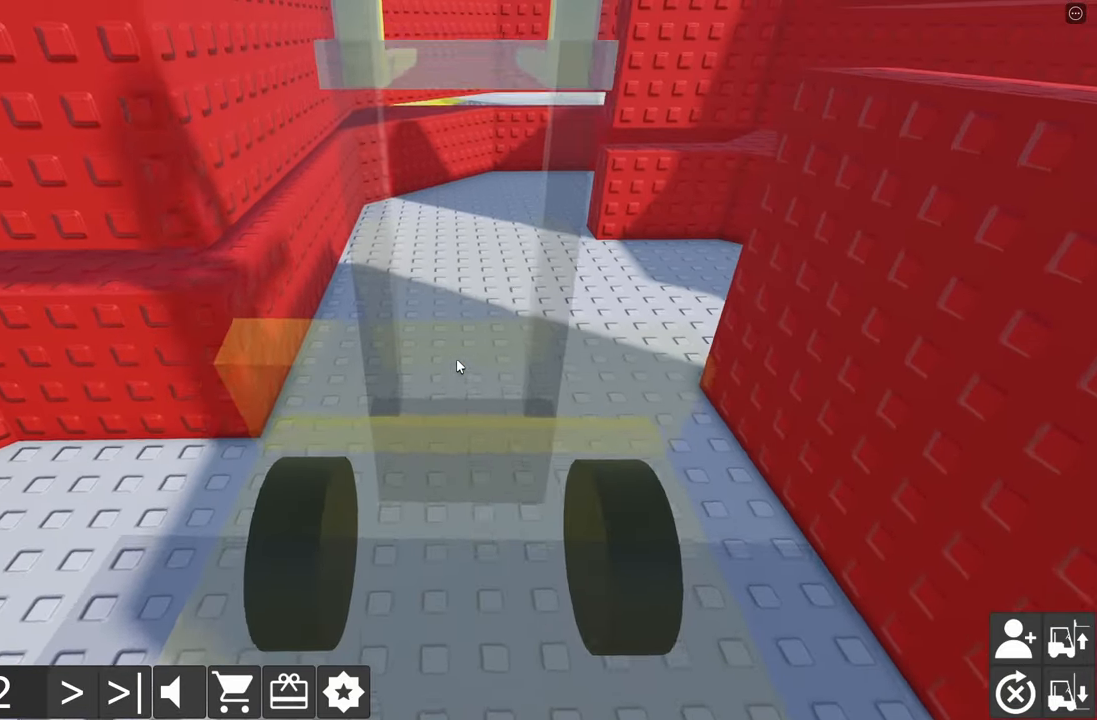
{"keys": ["d", "w"], "events": [[400, "q", "up"], [450, "w", "down"], [466, "d", "down"]]}
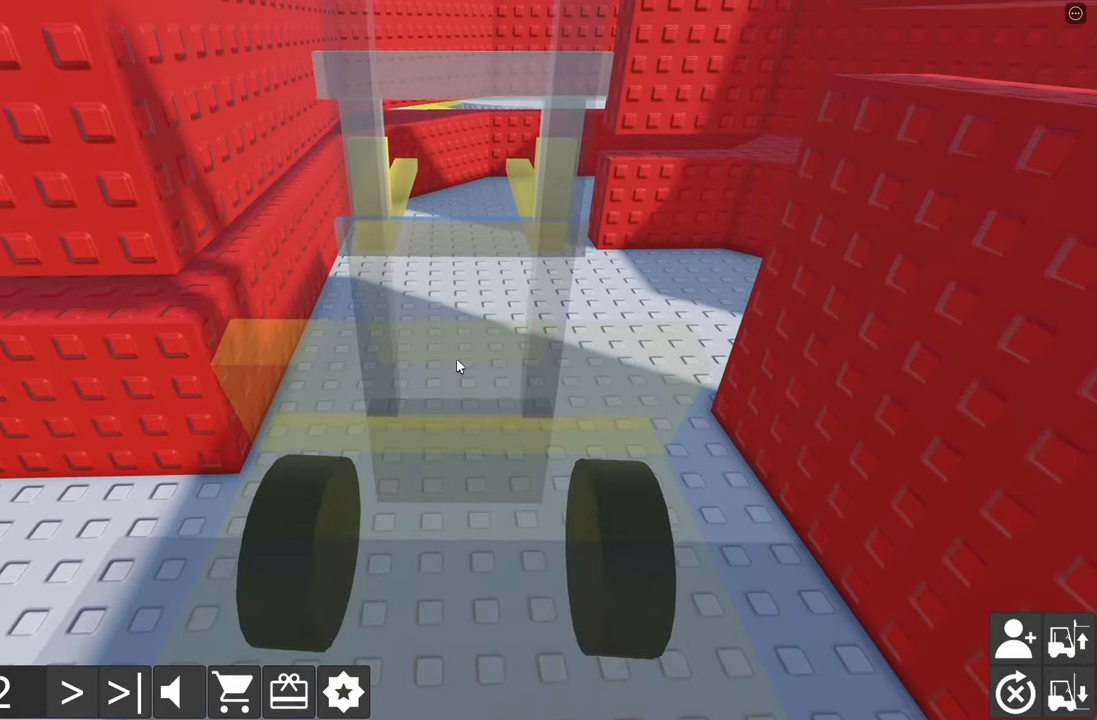
{"keys": ["w"], "events": [[200, "d", "up"], [266, "q", "down"], [466, "q", "up"]]}
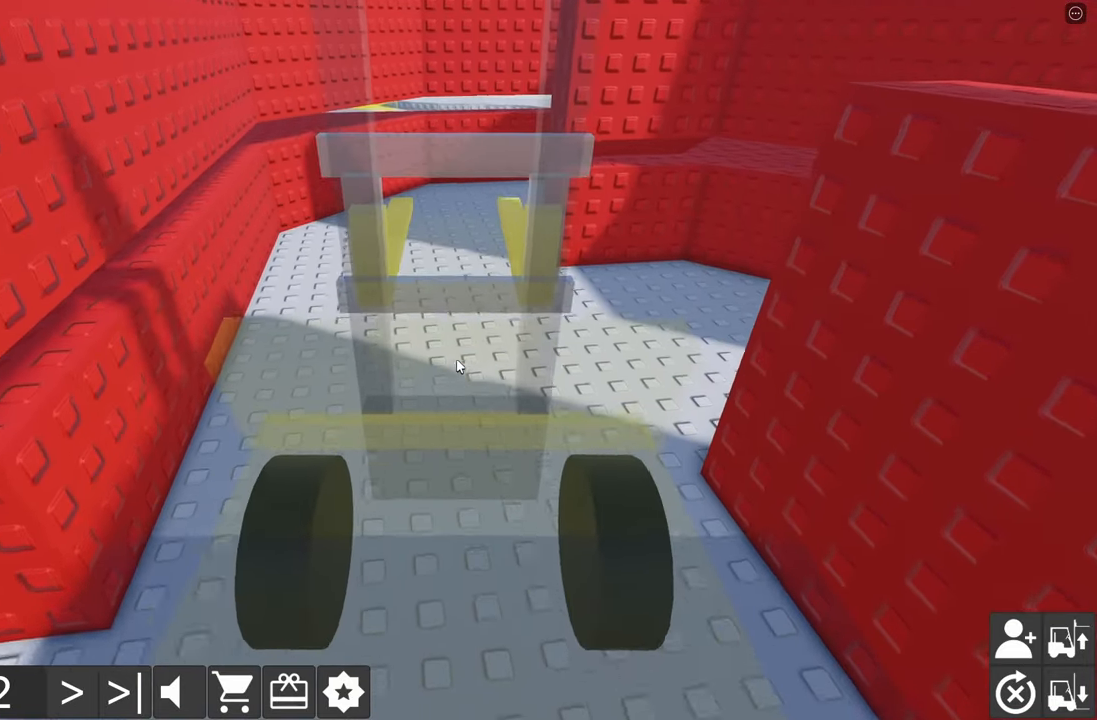
{"keys": [], "events": [[66, "w", "up"], [83, "w", "down"], [183, "d", "down"], [233, "d", "up"], [283, "w", "up"], [366, "d", "down"], [450, "d", "up"]]}
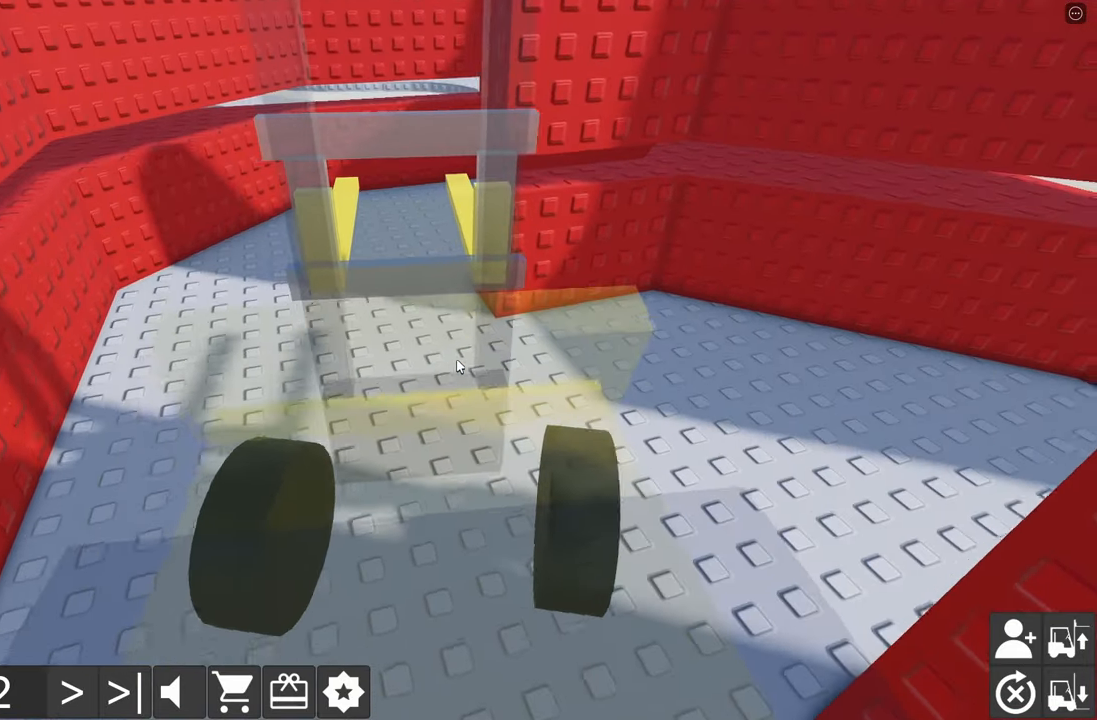
{"keys": [], "events": [[200, "q", "down"], [283, "q", "up"]]}
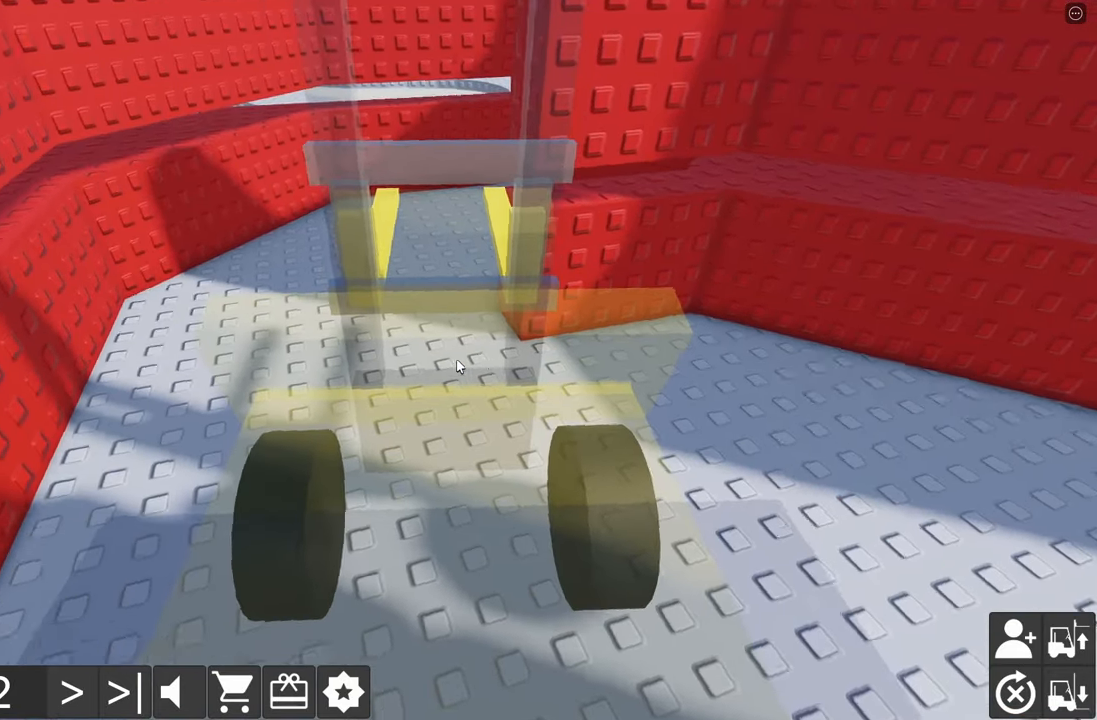
{"keys": [], "events": []}
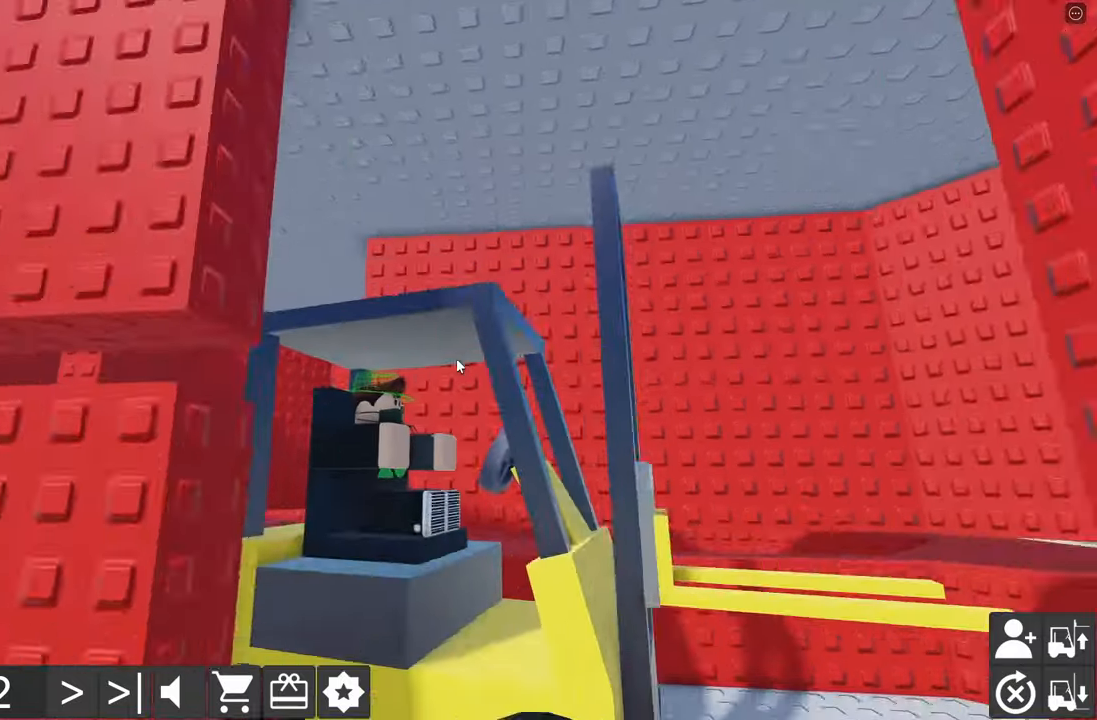
{"keys": [], "events": []}
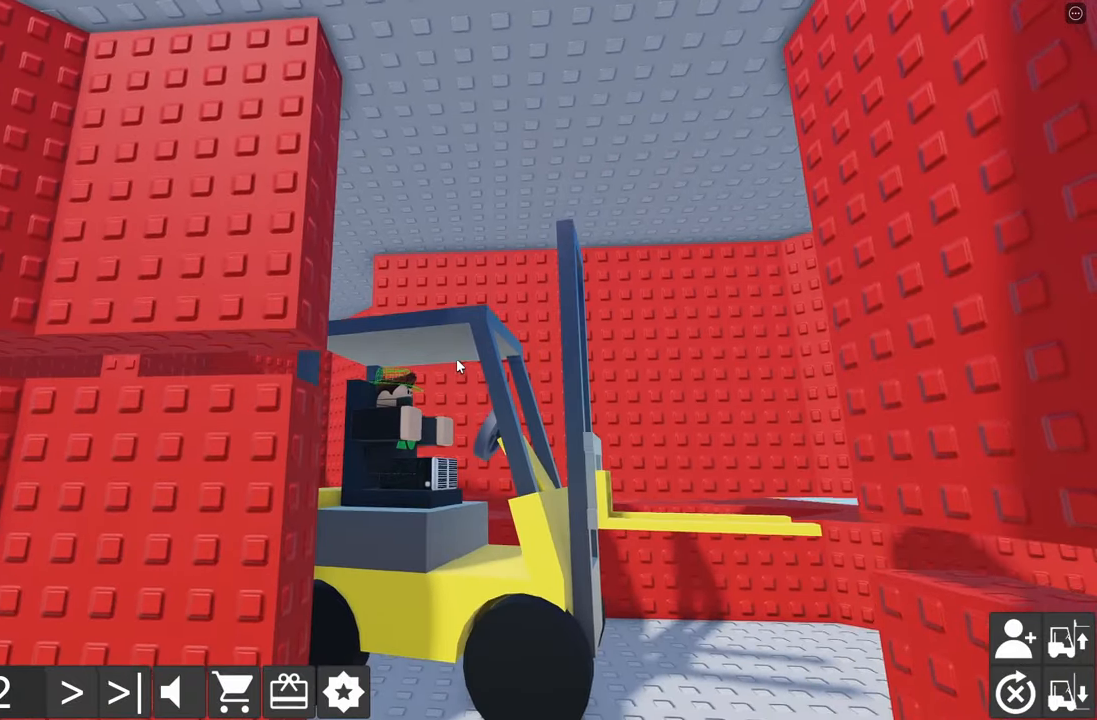
{"keys": [], "events": [[100, "q", "down"], [167, "q", "up"]]}
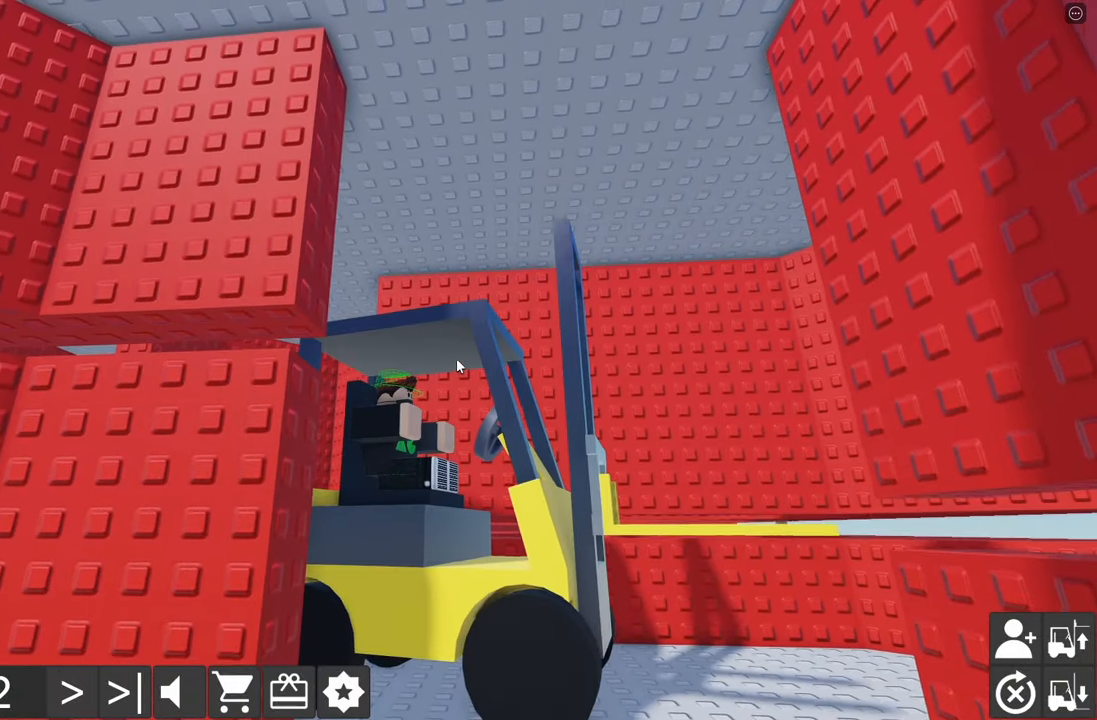
{"keys": [], "events": []}
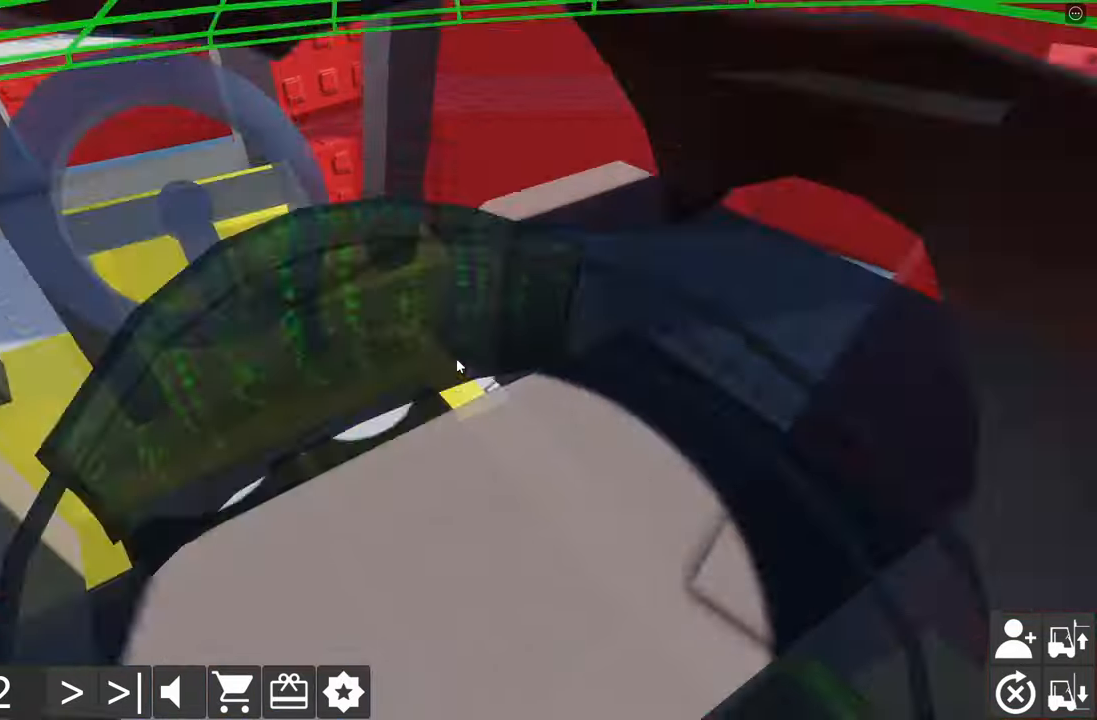
{"keys": [], "events": [[183, "w", "down"], [217, "d", "down"], [467, "d", "up"], [483, "w", "up"]]}
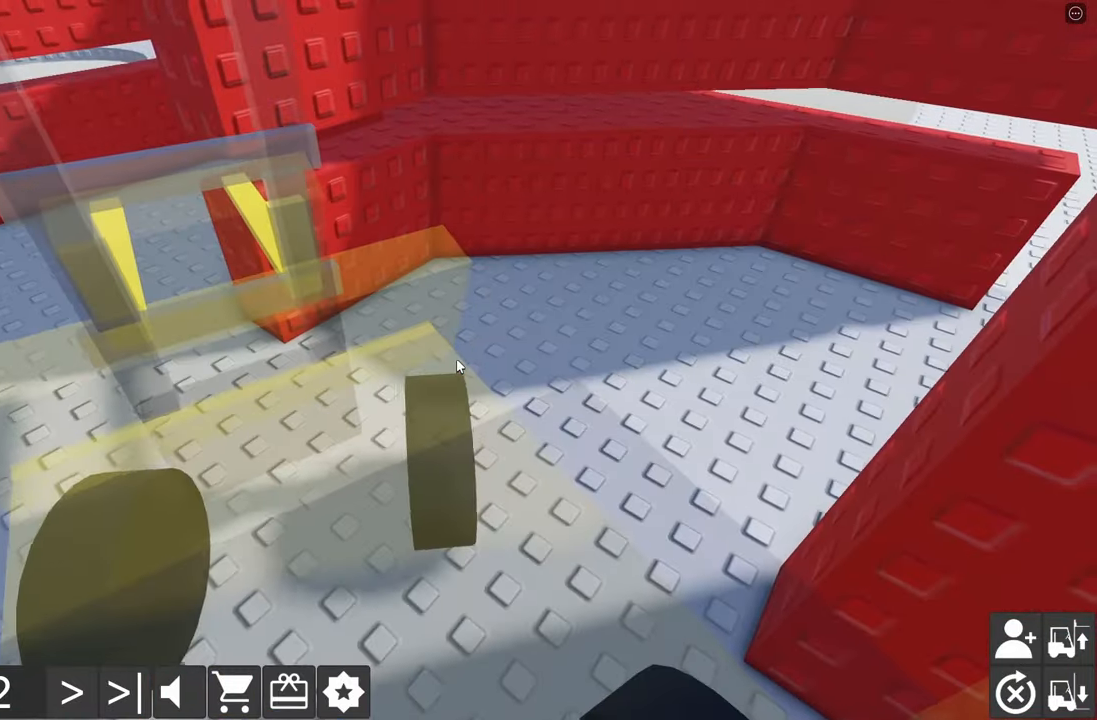
{"keys": ["a", "s"], "events": [[67, "d", "down"], [67, "w", "down"], [200, "w", "up"], [217, "d", "up"], [300, "a", "down"], [317, "s", "down"]]}